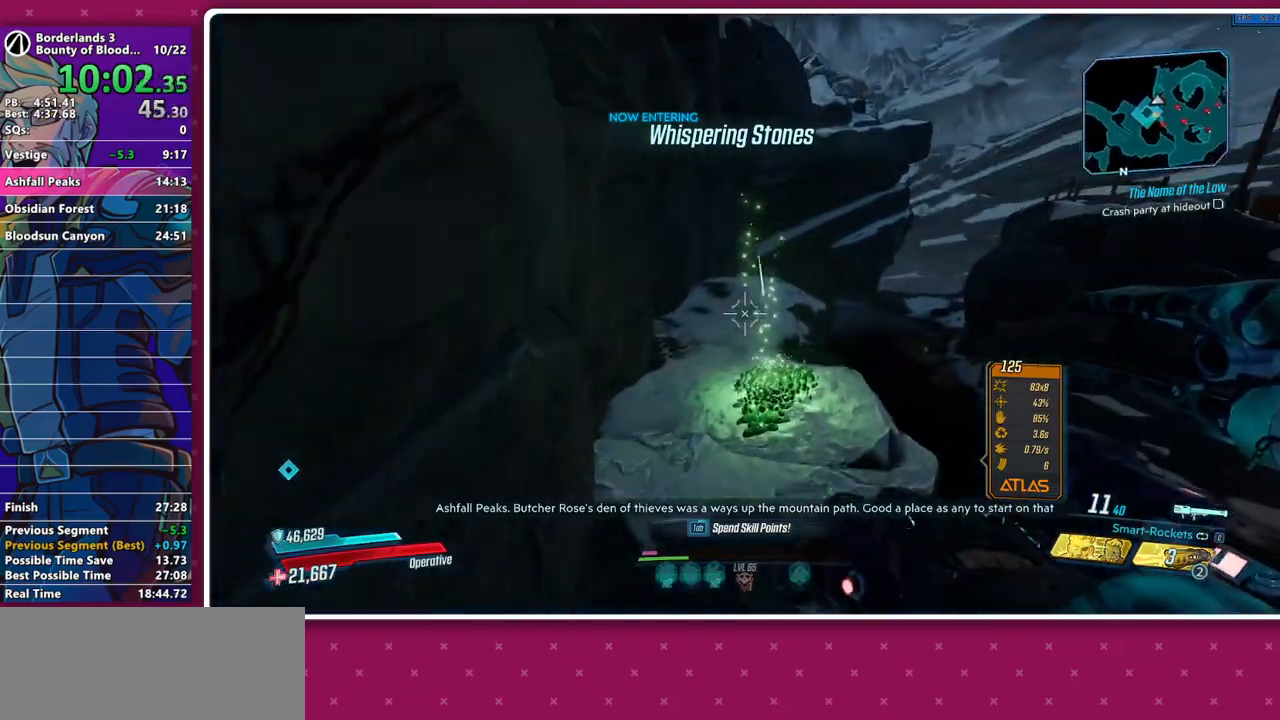
Gameplay with keyboard and mouse; each line is a JSON object with the keys and mouse buttons held at the frame after it. "events" lists presses ("down") and releases ("up") of "1", "2", "3", "4", "5", "a", "alt", "b", "c", "caps_lock", "ctrl", "d", "e", "f", "g", "q", "r", "s", "shift", "space", "t", "tab", "v", "w", "x", "z", "mouse_left", "mouse_middle", "mouse_right", "mouse_mb4", "mouse_mb5", "mouse_wheel_up" and "mouse_wheel_down" between this image and that frame as [ms after this image, input, new state], when the widget could be followed in between. "mouse_left", "mouse_middle", "mouse_right", "mouse_mb4", "mouse_mb5", "mouse_wheel_up", "mouse_wheel_down" = the "left", "middle", "right", "mb4", "mb5", "wheel_up", "wheel_down" buttons of the "mouse" list. No other keys are recorded. Not read: mouse_move other_keys.
{"keys": [], "mouse": [], "events": [[300, "a", "down"], [450, "a", "up"], [483, "w", "up"]]}
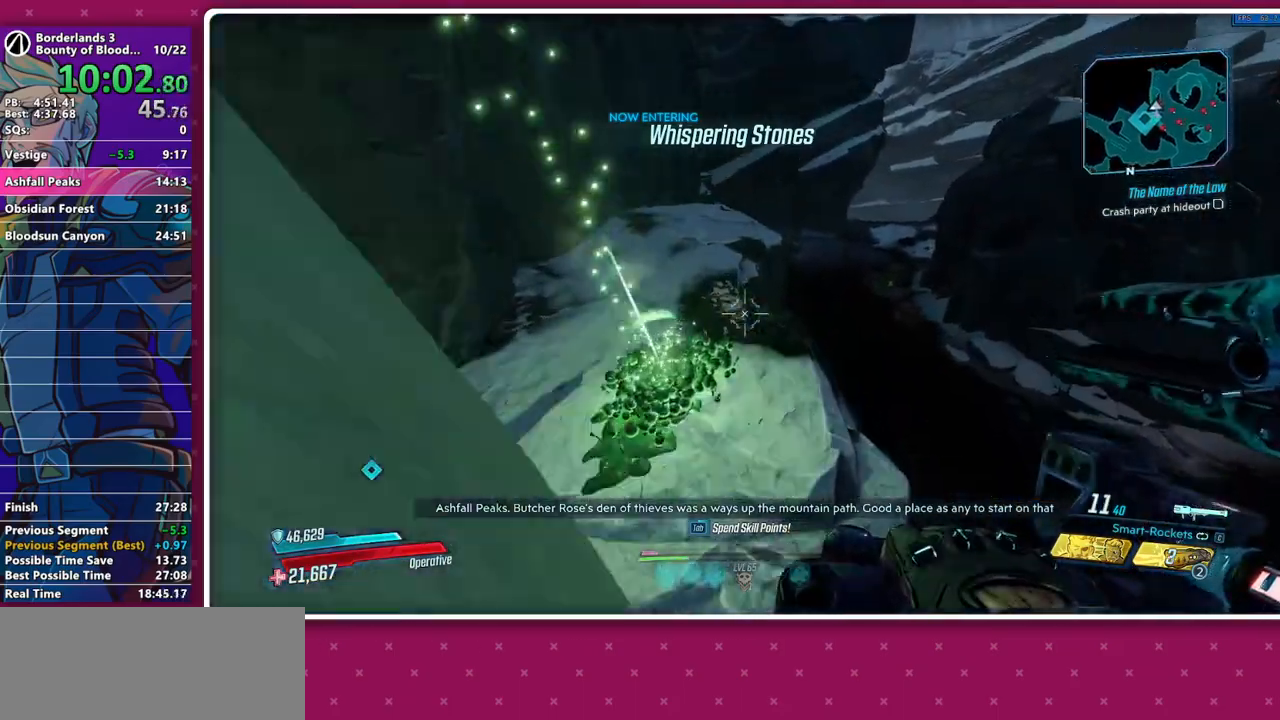
{"keys": ["s"], "mouse": [], "events": [[267, "mouse_left", "down"], [267, "s", "down"], [267, "space", "down"], [367, "1", "down"], [367, "space", "up"], [467, "1", "up"], [467, "mouse_left", "up"]]}
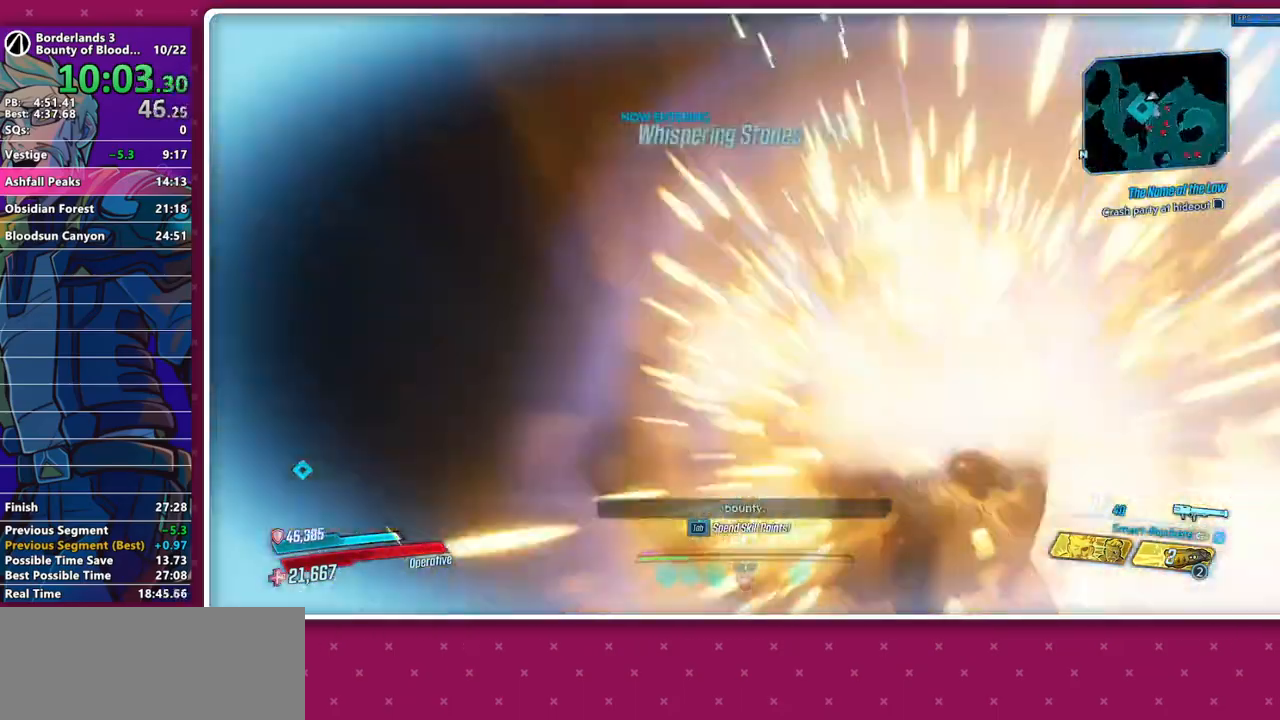
{"keys": ["a"], "mouse": ["left"], "events": [[100, "a", "down"], [100, "s", "up"], [200, "w", "down"], [383, "mouse_left", "down"], [467, "w", "up"]]}
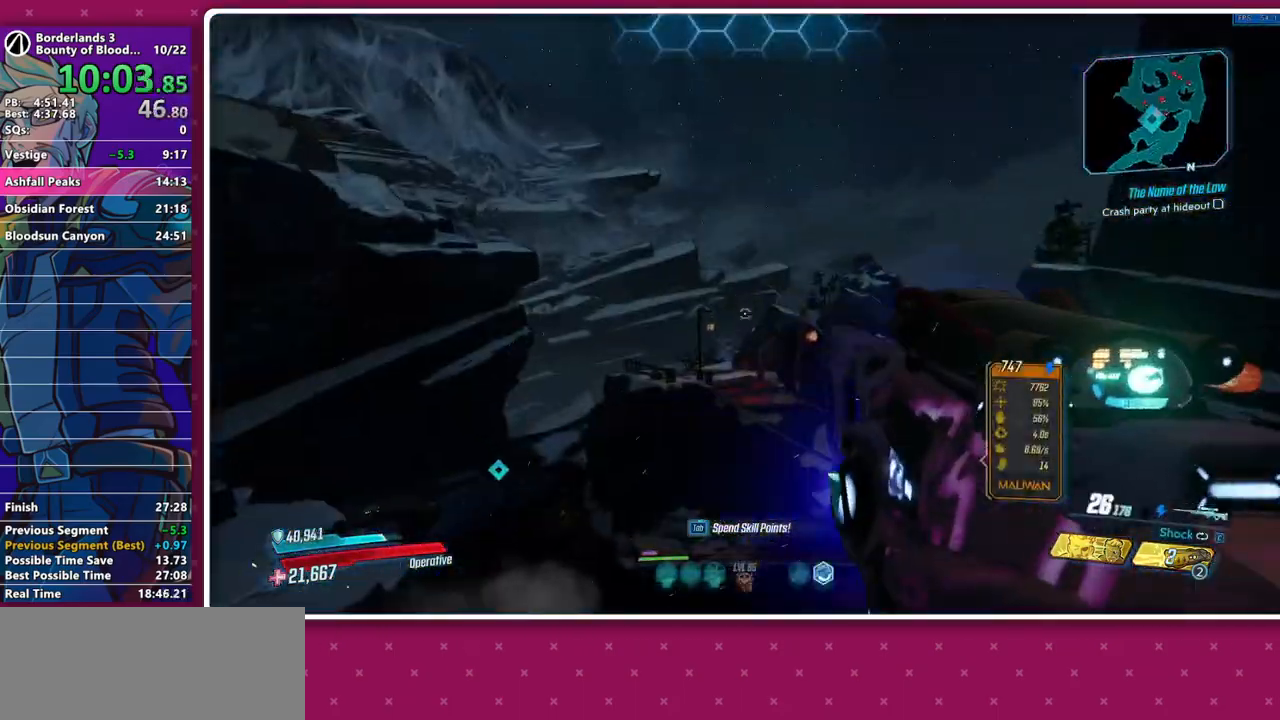
{"keys": ["s"], "mouse": ["left"], "events": [[400, "s", "down"], [483, "a", "up"]]}
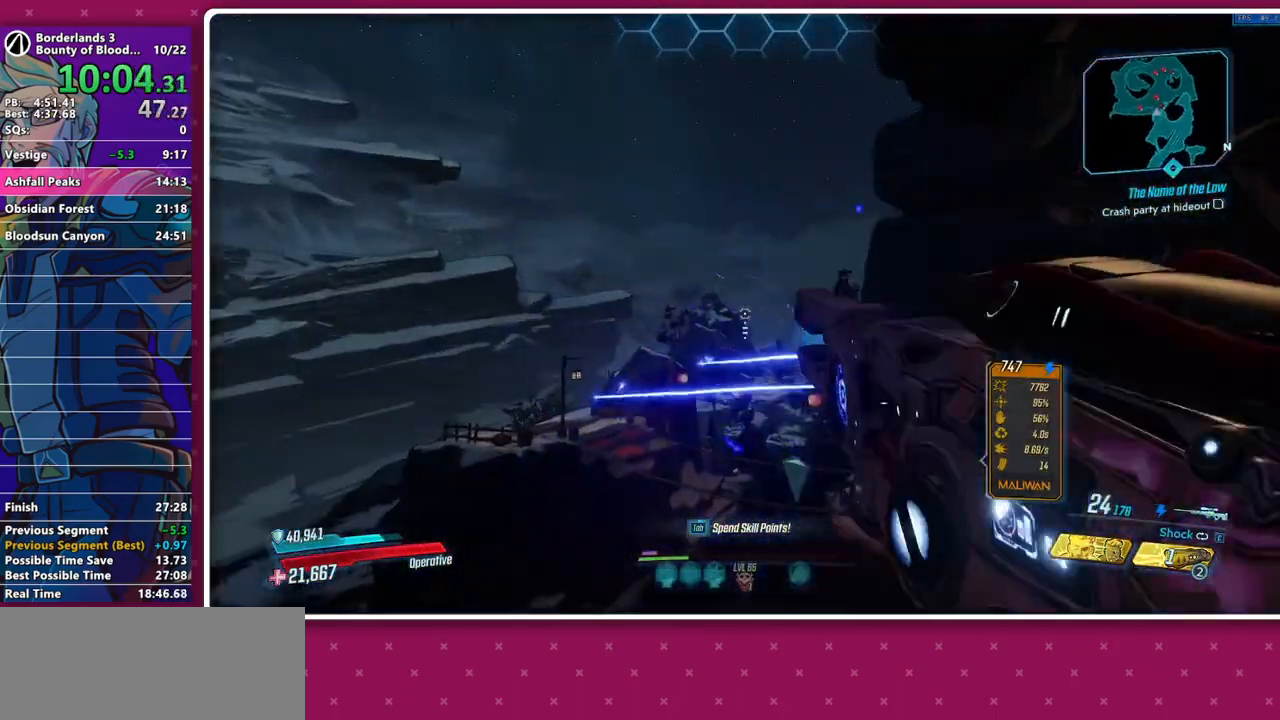
{"keys": ["w"], "mouse": [], "events": [[33, "a", "down"], [33, "mouse_left", "up"], [133, "4", "down"], [183, "4", "up"], [183, "s", "up"], [267, "w", "down"], [367, "shift", "down"], [500, "a", "up"], [500, "shift", "up"]]}
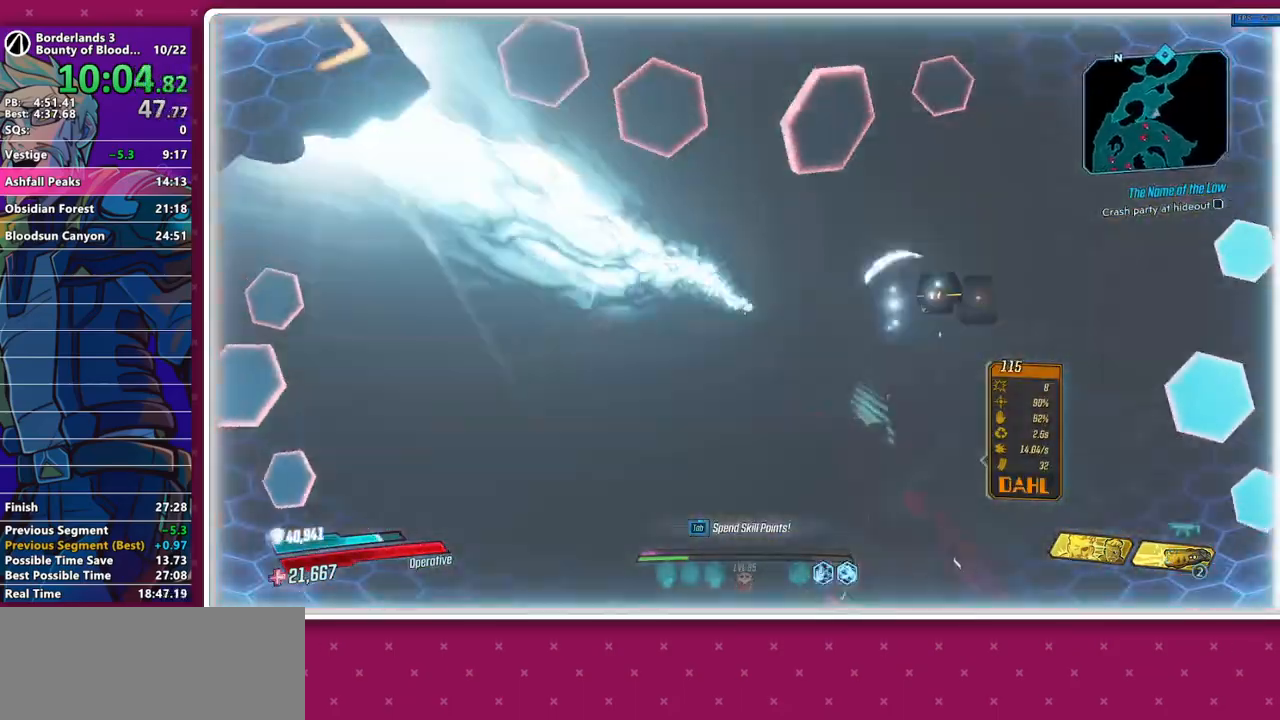
{"keys": ["w"], "mouse": [], "events": [[100, "shift", "down"], [200, "shift", "up"], [233, "a", "down"], [383, "a", "up"]]}
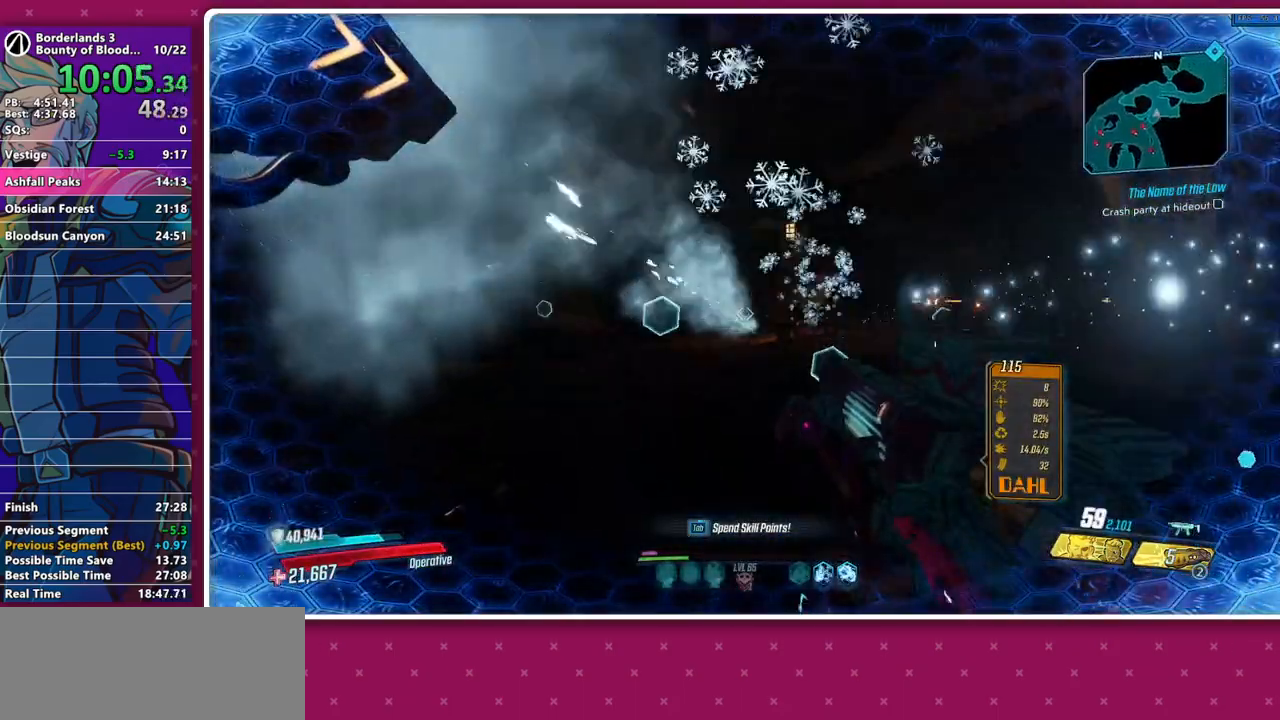
{"keys": ["shift", "w"], "mouse": [], "events": [[17, "shift", "down"], [117, "shift", "up"], [483, "shift", "down"]]}
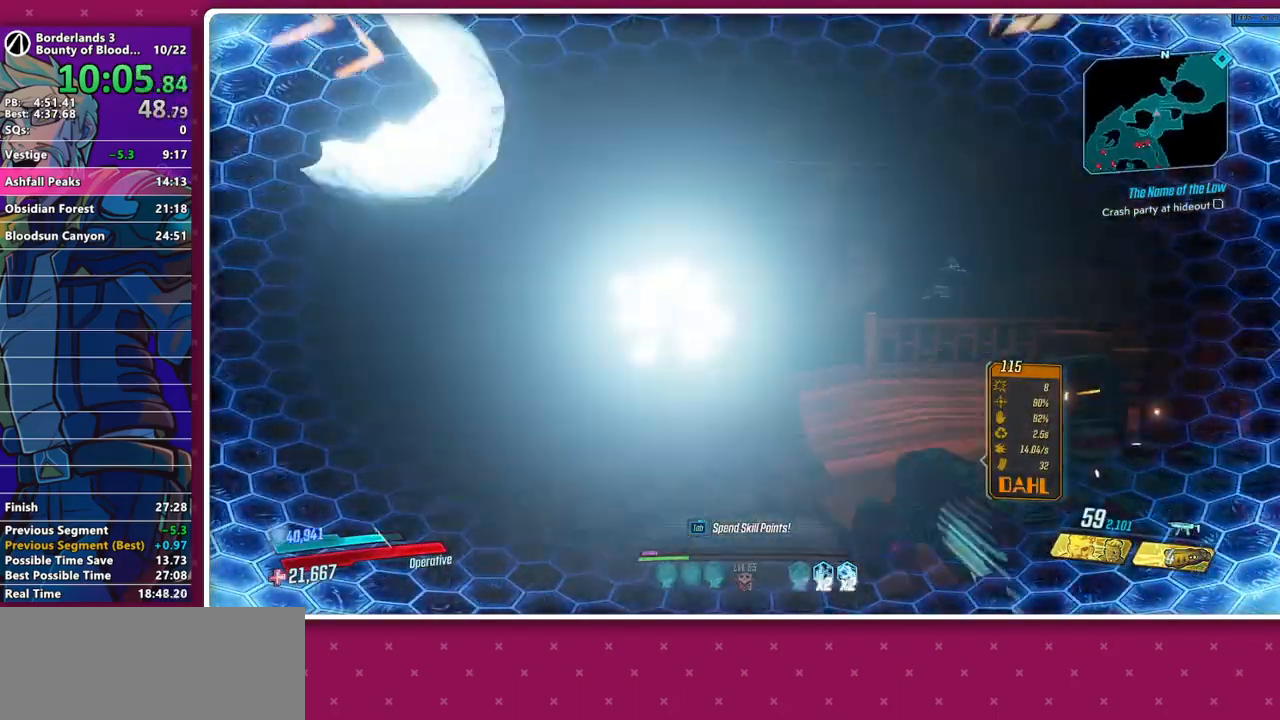
{"keys": ["shift", "w"], "mouse": [], "events": [[33, "shift", "up"], [500, "shift", "down"]]}
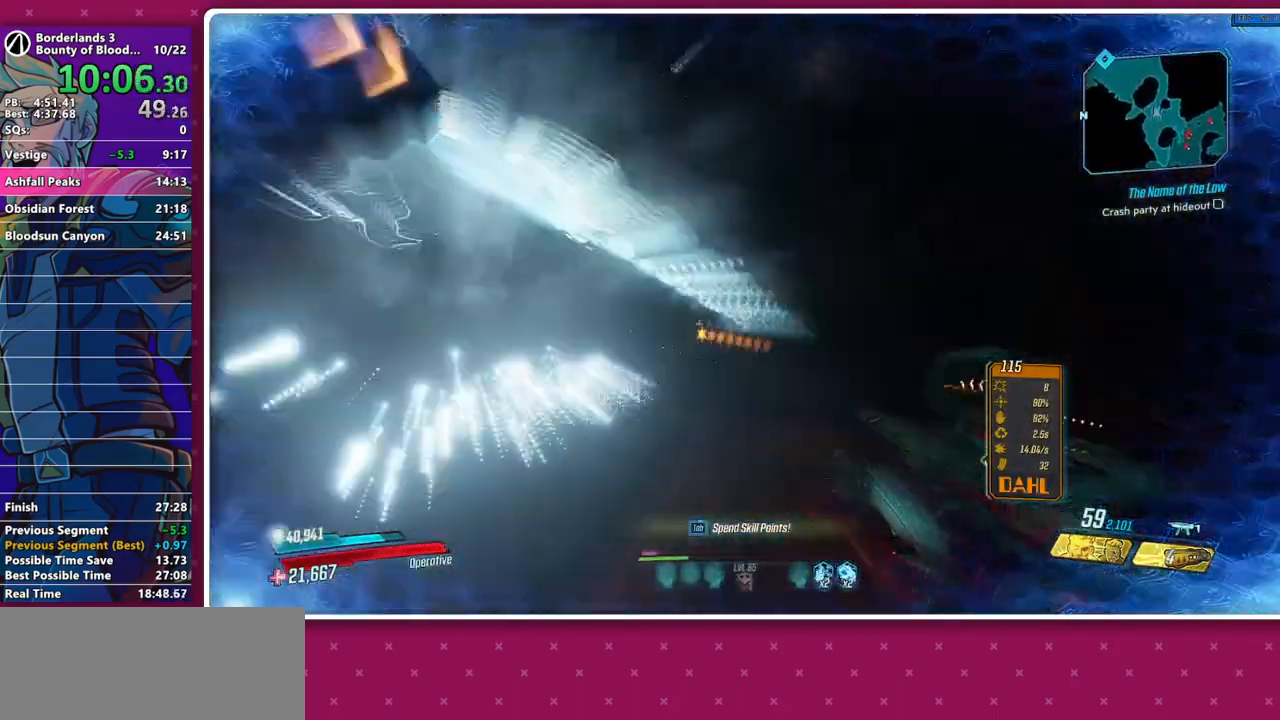
{"keys": ["w"], "mouse": [], "events": [[100, "shift", "up"], [200, "shift", "down"], [283, "shift", "up"], [333, "d", "down"], [467, "d", "up"]]}
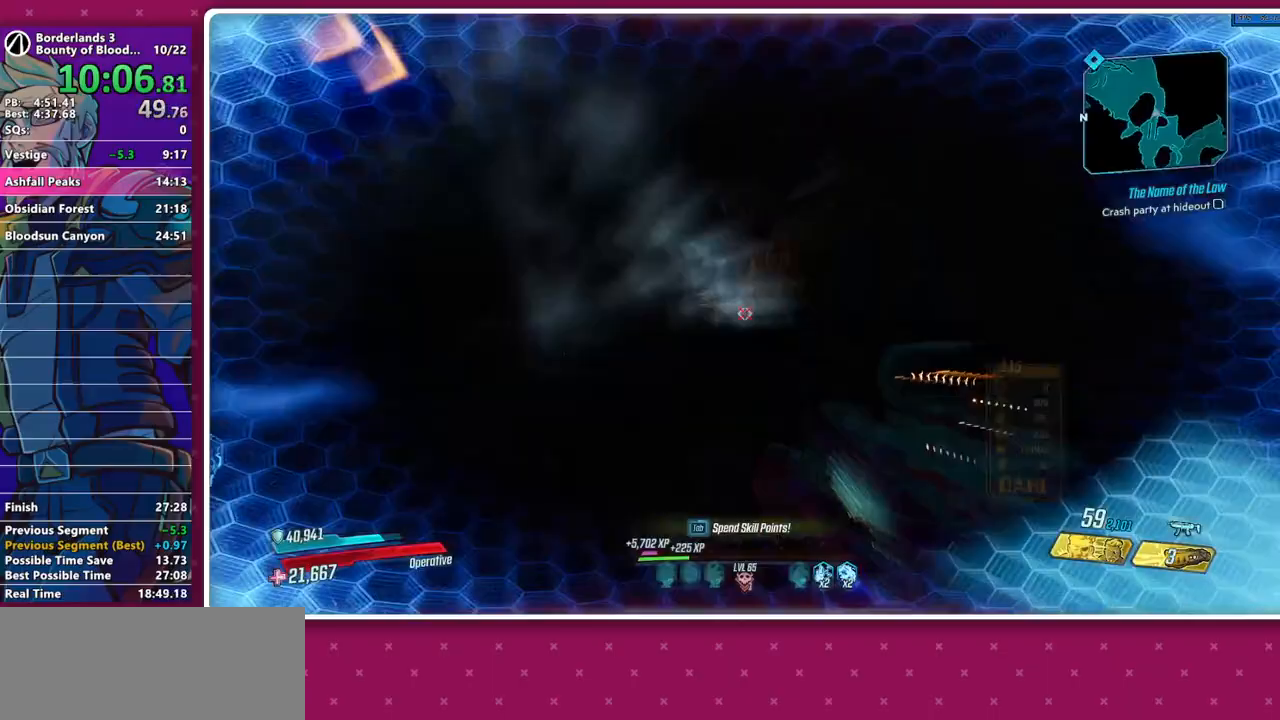
{"keys": ["d", "w"], "mouse": [], "events": [[117, "d", "down"], [250, "d", "up"], [350, "d", "down"]]}
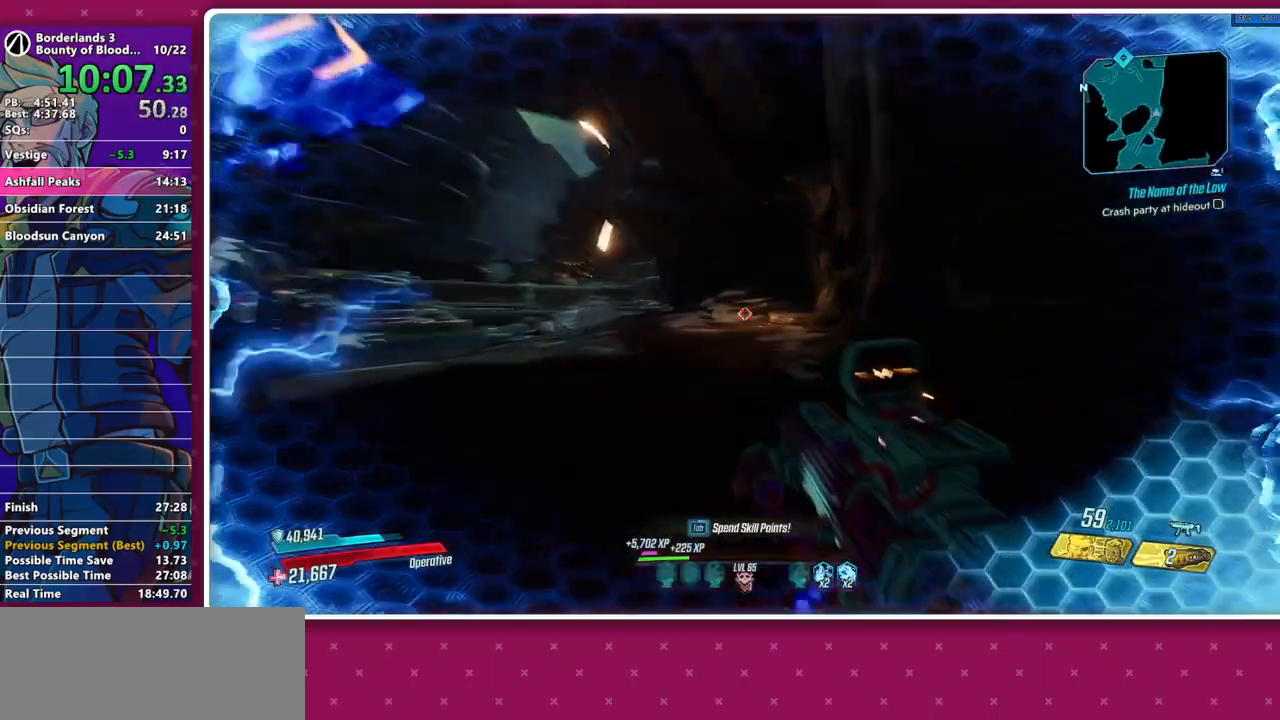
{"keys": ["w"], "mouse": [], "events": [[33, "2", "down"], [33, "d", "up"], [83, "2", "up"], [217, "3", "down"], [317, "3", "up"], [417, "shift", "down"], [500, "shift", "up"]]}
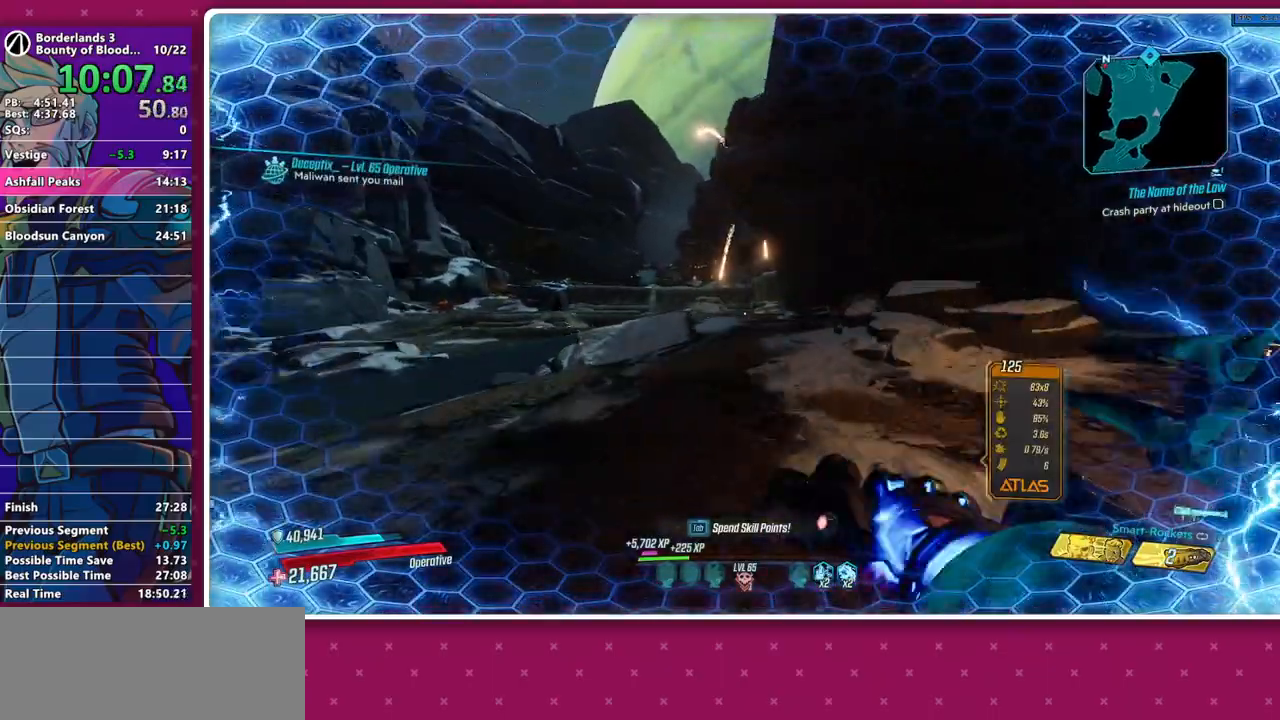
{"keys": ["w"], "mouse": [], "events": [[100, "shift", "down"], [200, "shift", "up"], [283, "shift", "down"], [383, "shift", "up"]]}
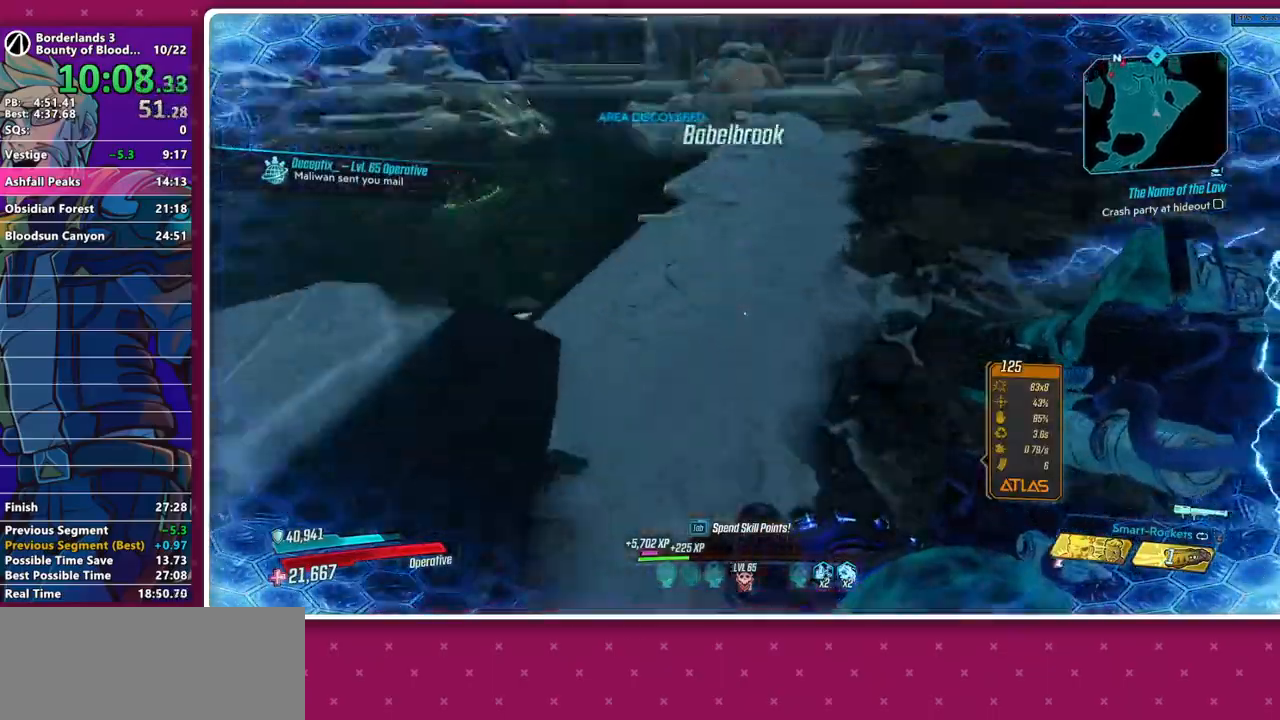
{"keys": ["w"], "mouse": [], "events": [[167, "mouse_left", "down"], [167, "space", "down"], [200, "4", "down"], [250, "mouse_left", "up"], [250, "space", "up"], [300, "4", "up"]]}
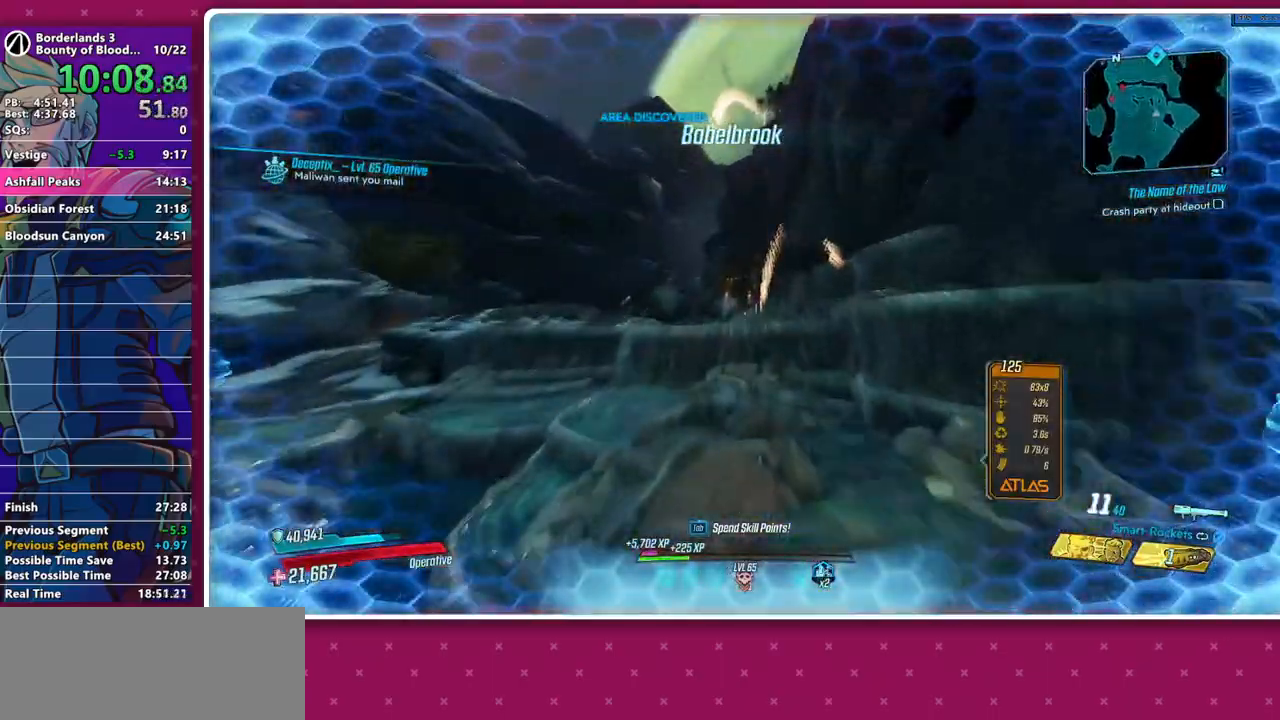
{"keys": ["a"], "mouse": [], "events": [[133, "a", "down"], [217, "a", "up"], [267, "d", "down"], [367, "d", "up"], [367, "w", "up"], [467, "a", "down"]]}
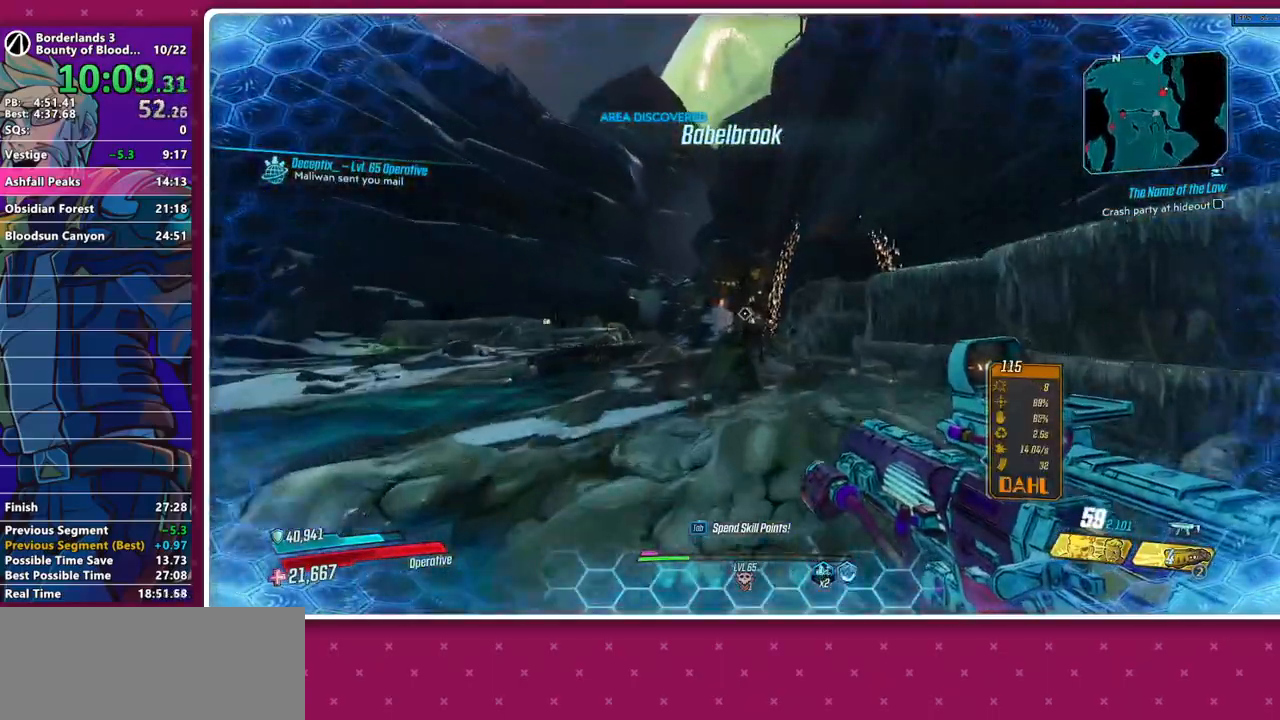
{"keys": ["d"], "mouse": [], "events": [[200, "a", "up"], [233, "d", "down"]]}
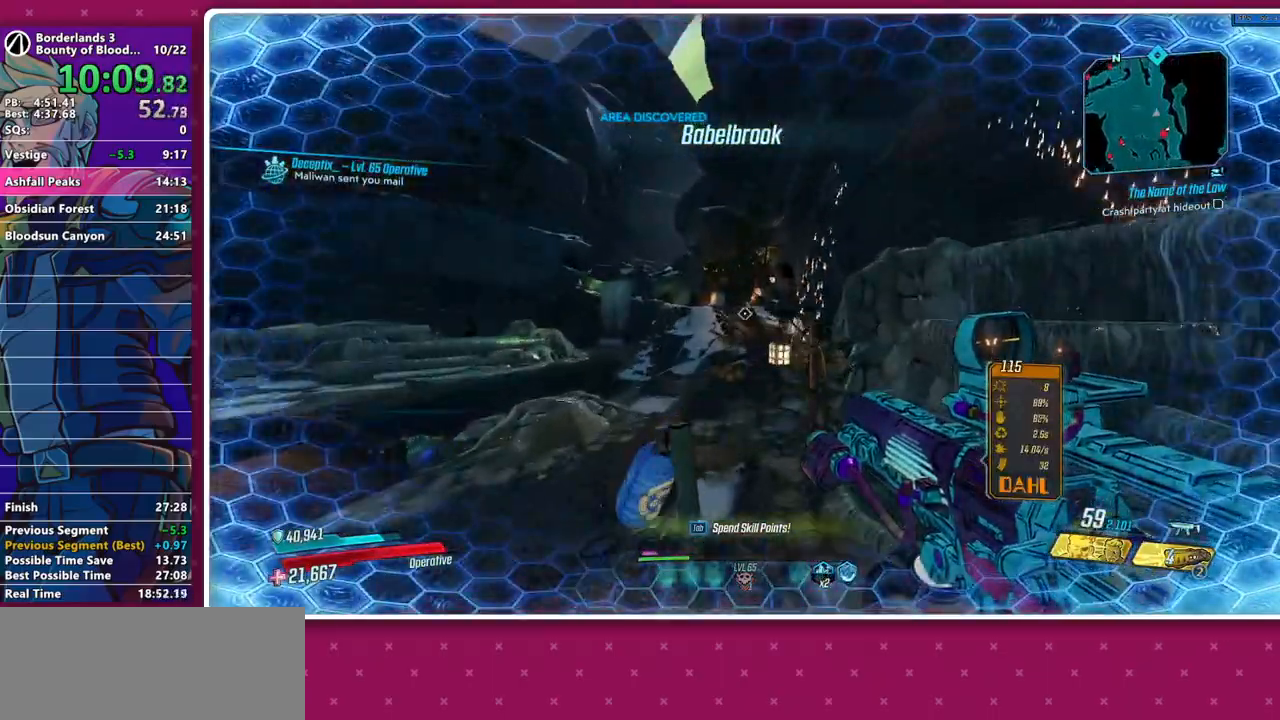
{"keys": ["d", "w"], "mouse": [], "events": [[67, "a", "down"], [67, "d", "up"], [350, "a", "up"], [350, "w", "down"], [483, "d", "down"]]}
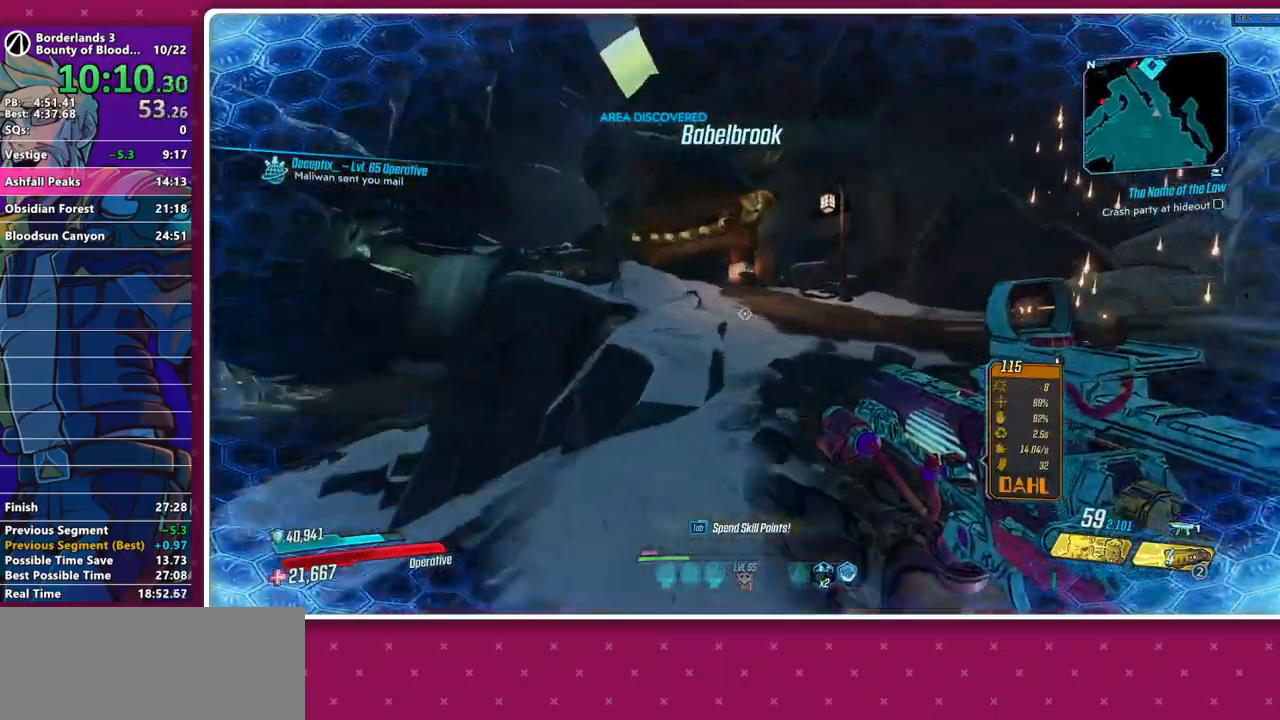
{"keys": ["d", "w"], "mouse": [], "events": [[183, "d", "up"], [183, "shift", "down"], [217, "shift", "up"], [367, "d", "down"]]}
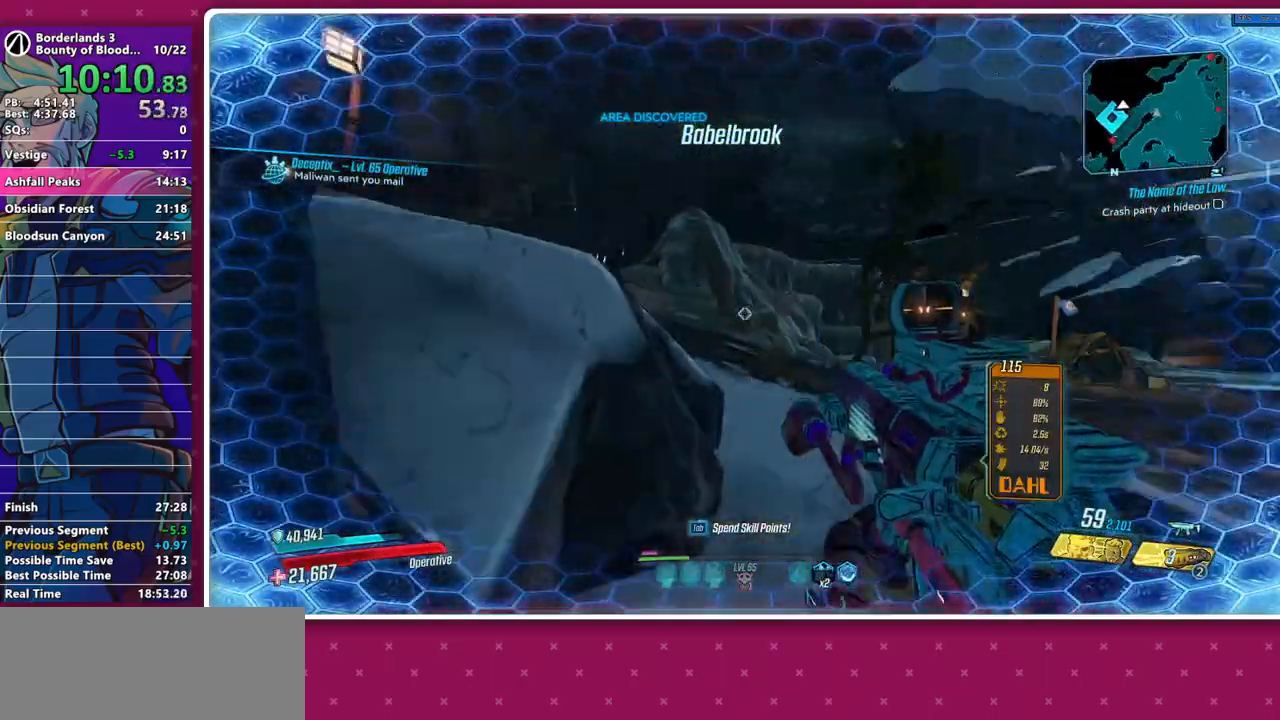
{"keys": ["w"], "mouse": [], "events": [[233, "d", "up"], [283, "shift", "down"], [383, "shift", "up"]]}
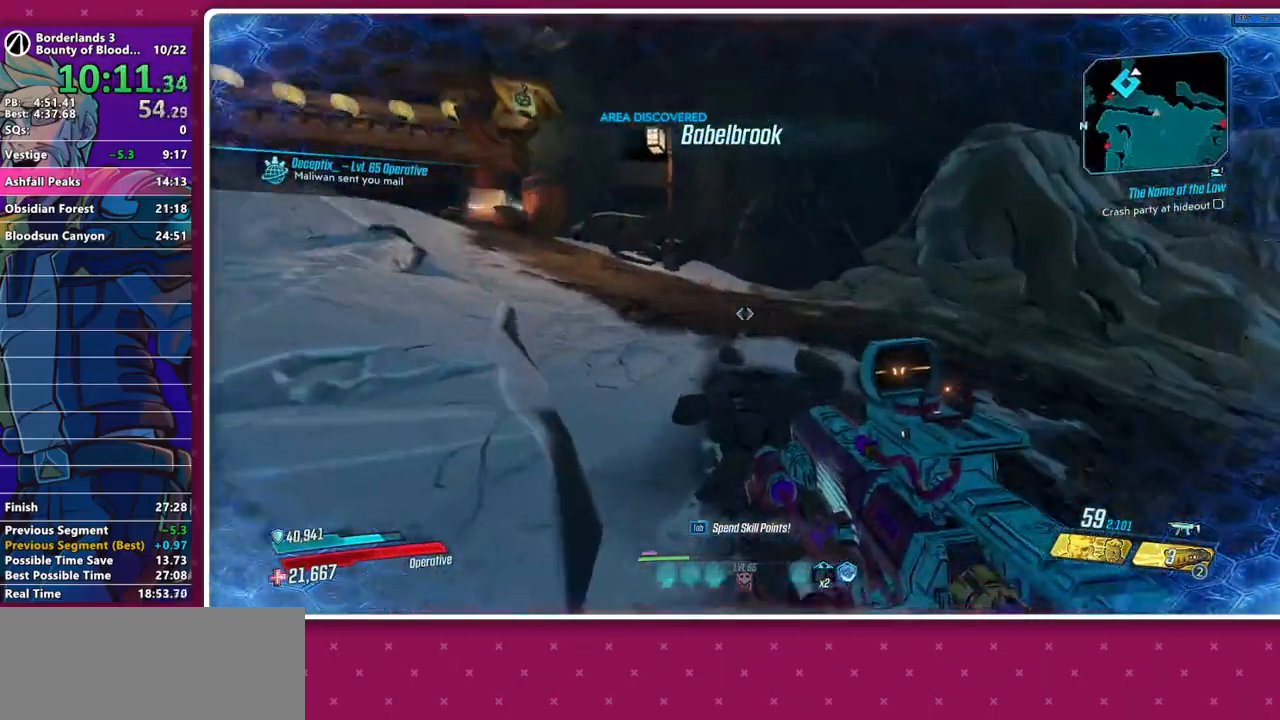
{"keys": ["shift", "w"], "mouse": [], "events": [[483, "shift", "down"]]}
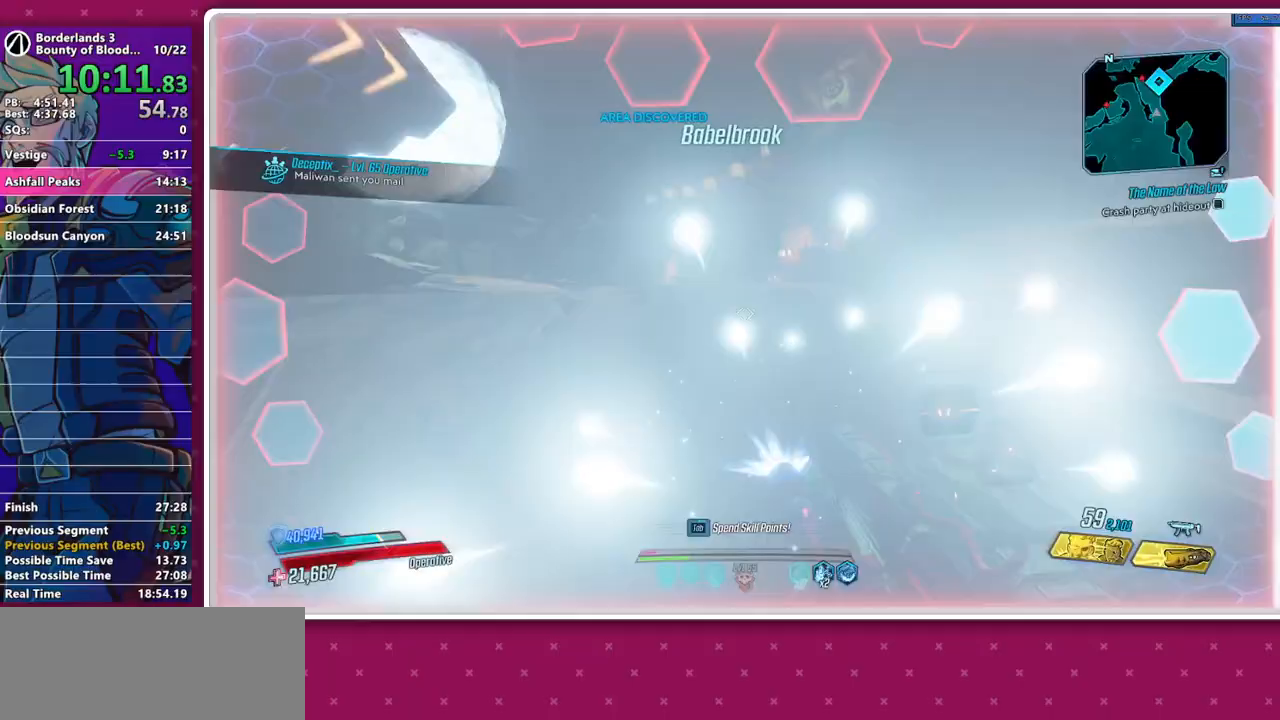
{"keys": ["w"], "mouse": [], "events": [[33, "shift", "up"], [133, "shift", "down"], [267, "shift", "up"]]}
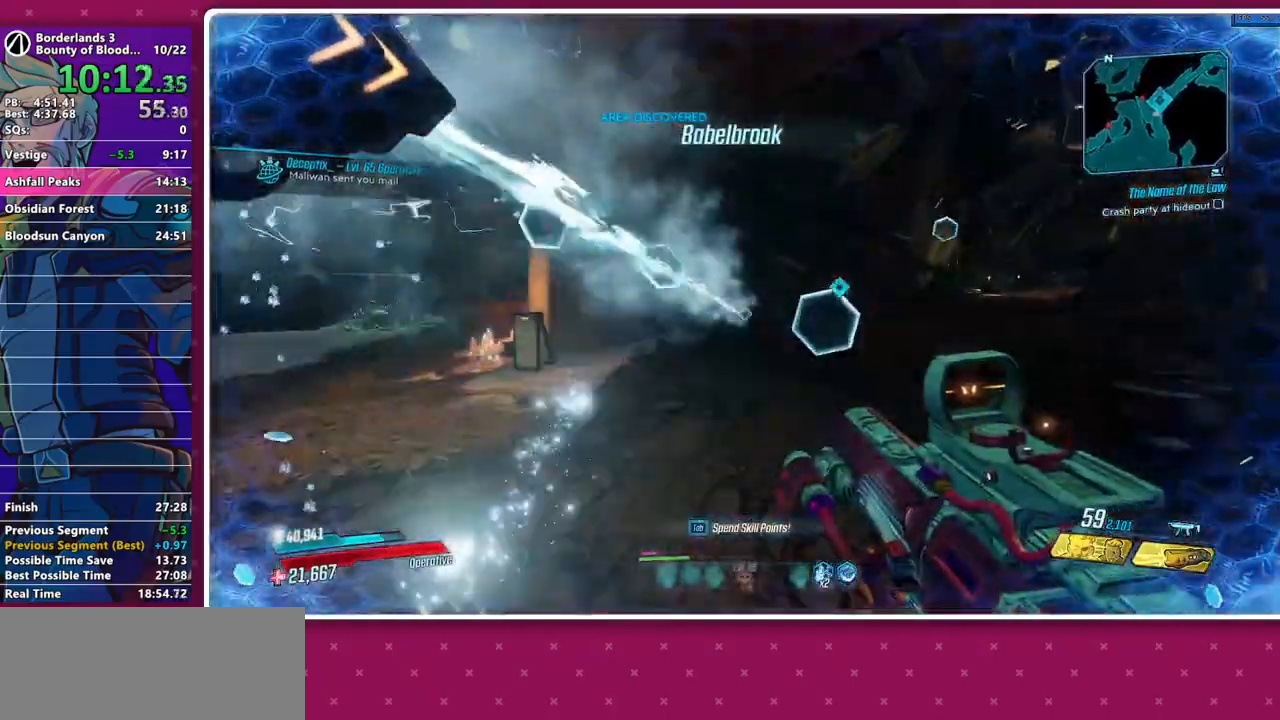
{"keys": ["w"], "mouse": [], "events": [[283, "d", "down"], [383, "d", "up"]]}
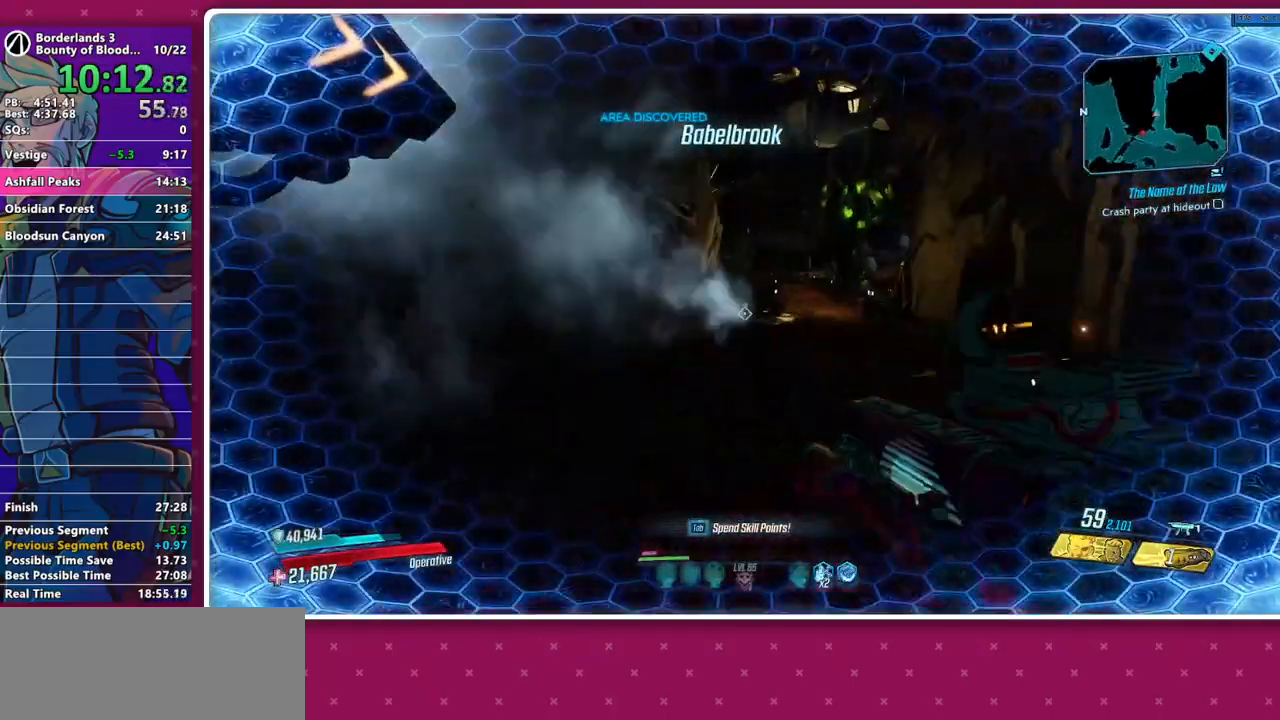
{"keys": ["w"], "mouse": [], "events": []}
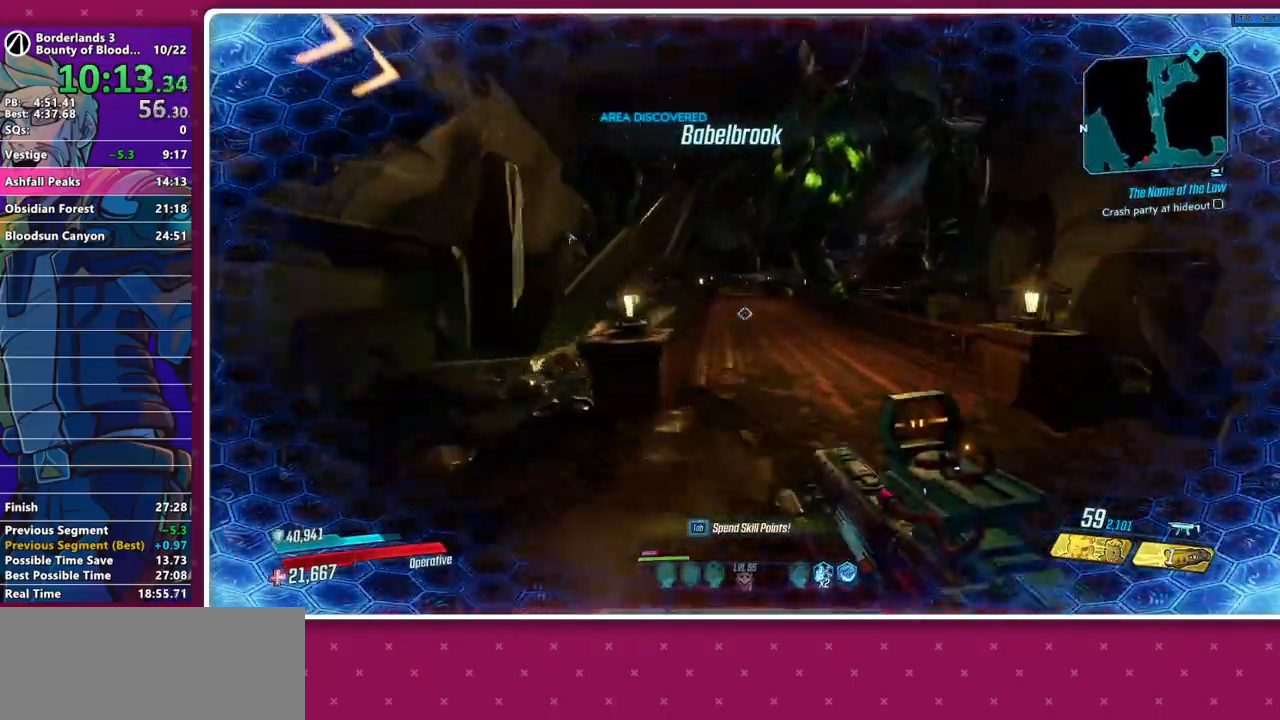
{"keys": ["w"], "mouse": [], "events": [[33, "shift", "down"], [133, "shift", "up"], [217, "shift", "down"], [317, "shift", "up"], [417, "shift", "down"], [500, "shift", "up"]]}
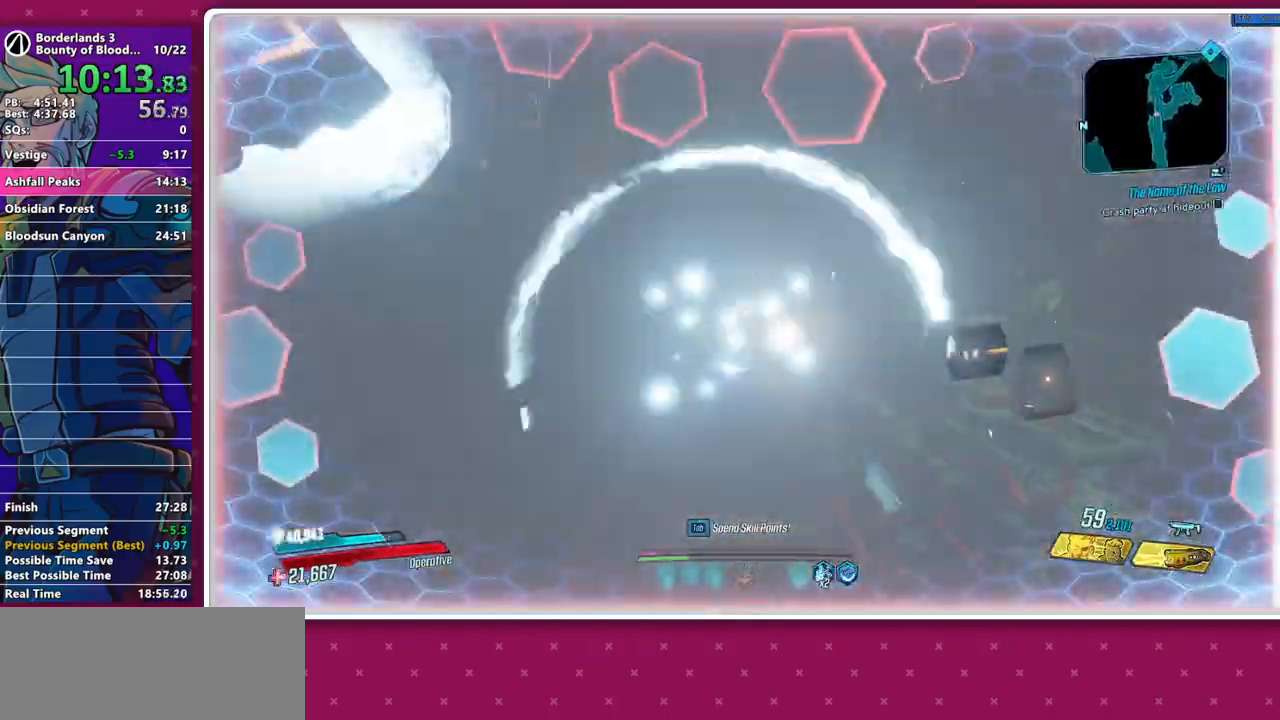
{"keys": ["w"], "mouse": [], "events": []}
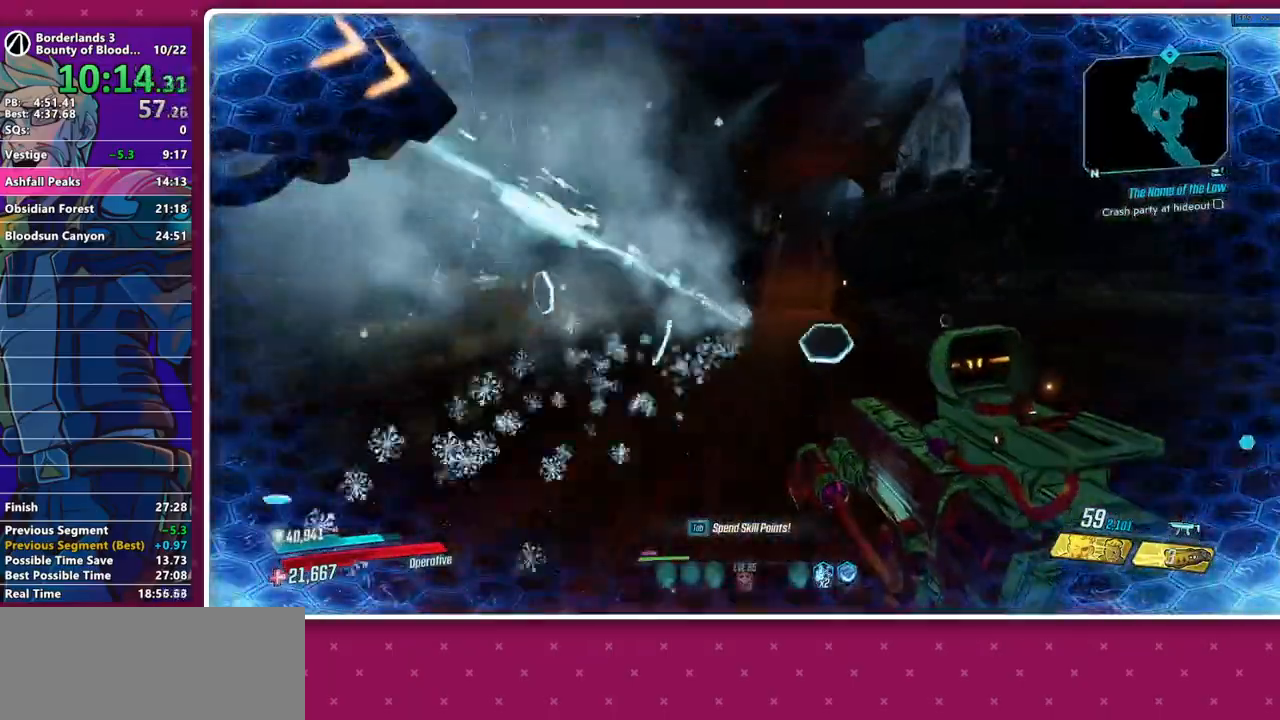
{"keys": ["w"], "mouse": [], "events": [[17, "d", "down"], [67, "d", "up"], [200, "d", "down"], [250, "d", "up"]]}
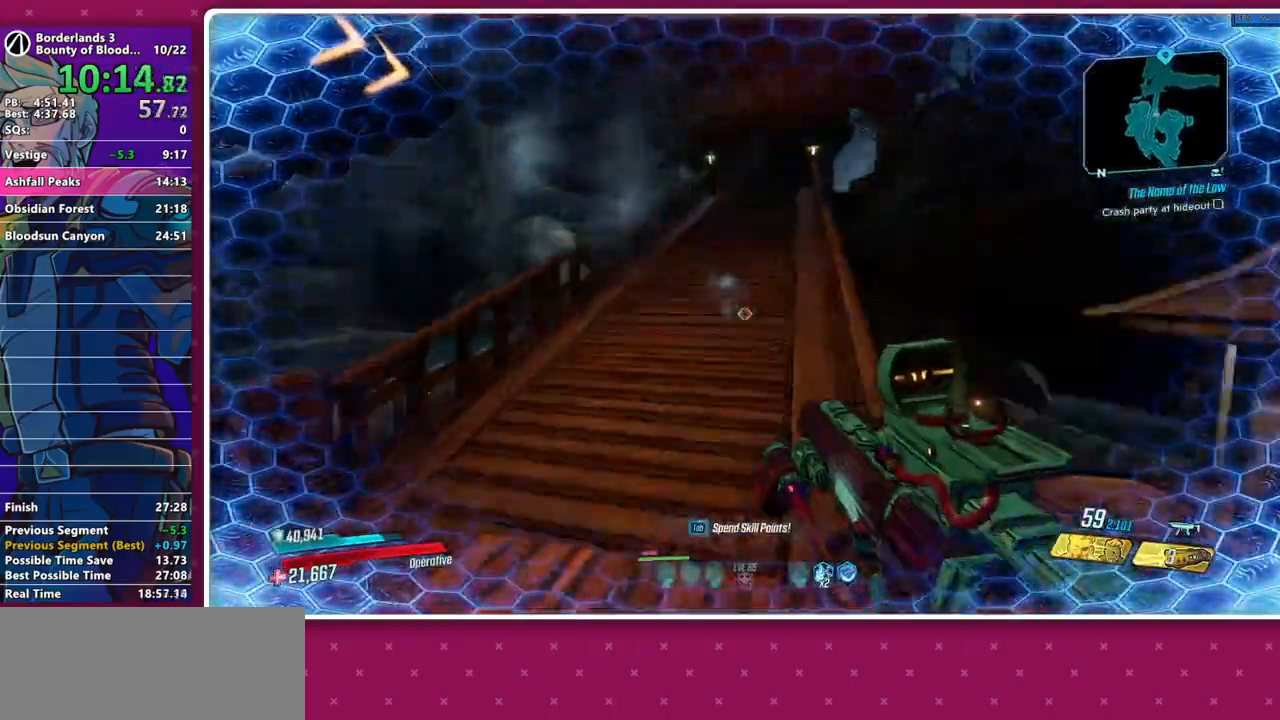
{"keys": ["w"], "mouse": [], "events": [[33, "a", "down"], [83, "a", "up"]]}